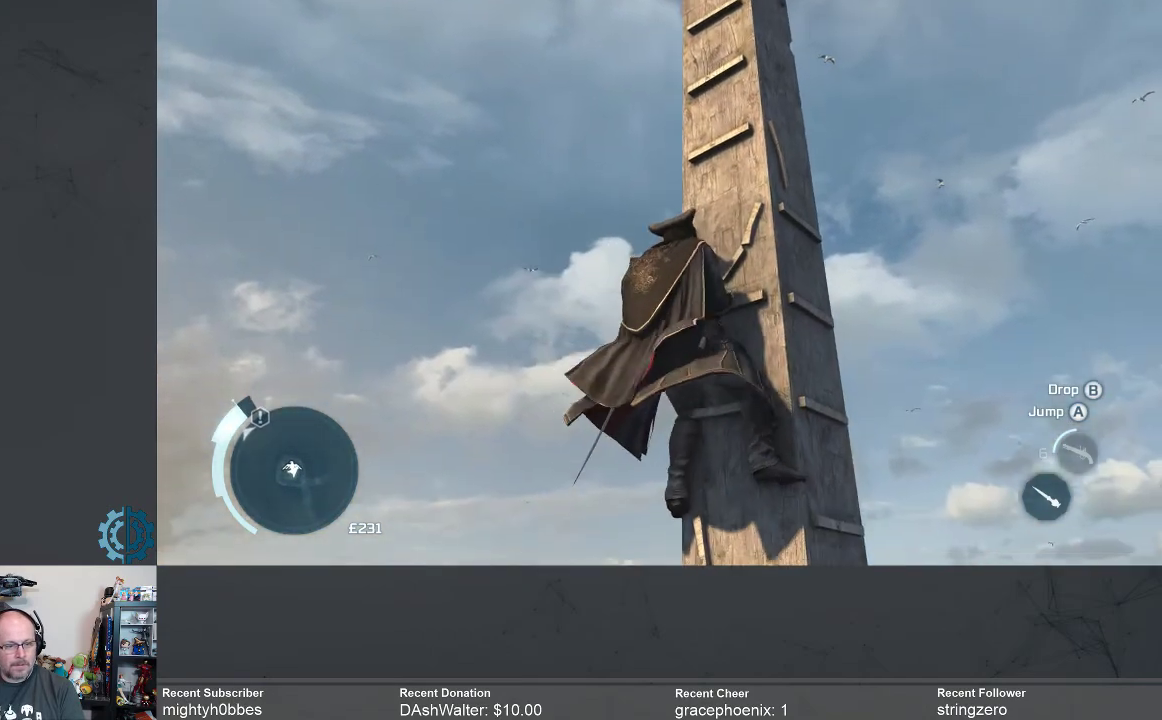
Gameplay with a controller (Xbox layout); each line is a JSON object with the inputs held at the frame after it. "events" lists button and stick changes between this image and that frame as [ms after this image, input, new state], when the widget could be followed in between.
{"buttons": ["R2"], "left_stick": "up", "right_stick": "center", "events": []}
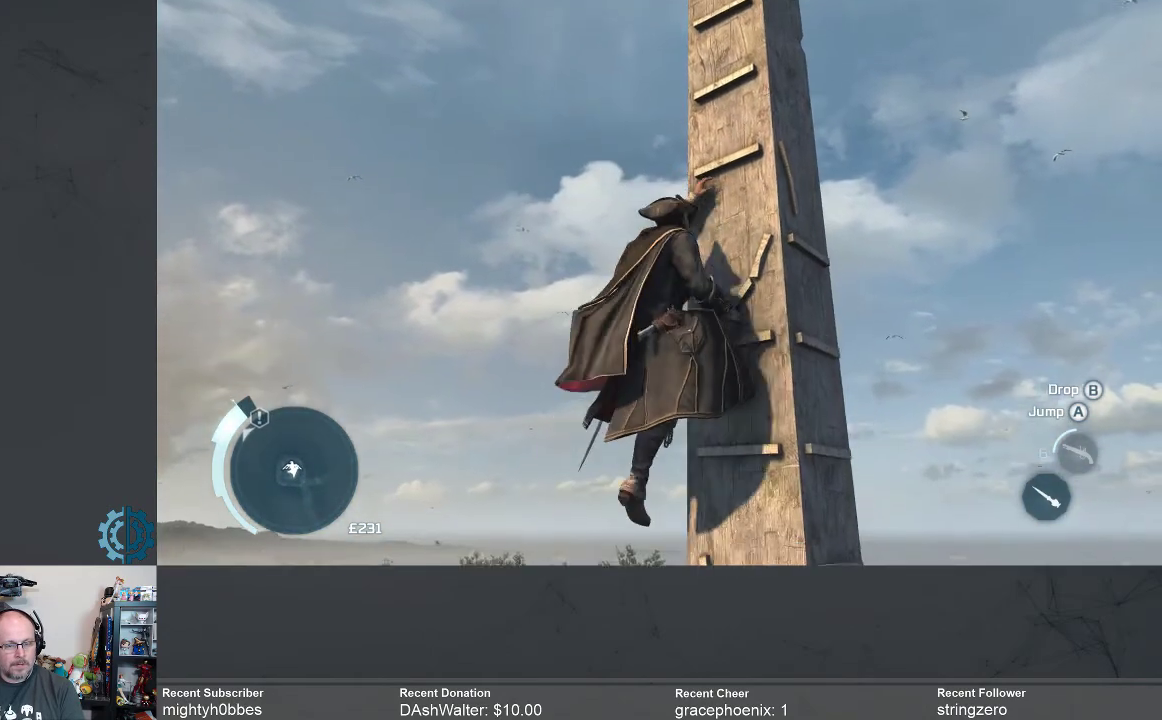
{"buttons": ["R2"], "left_stick": "up", "right_stick": "center", "events": []}
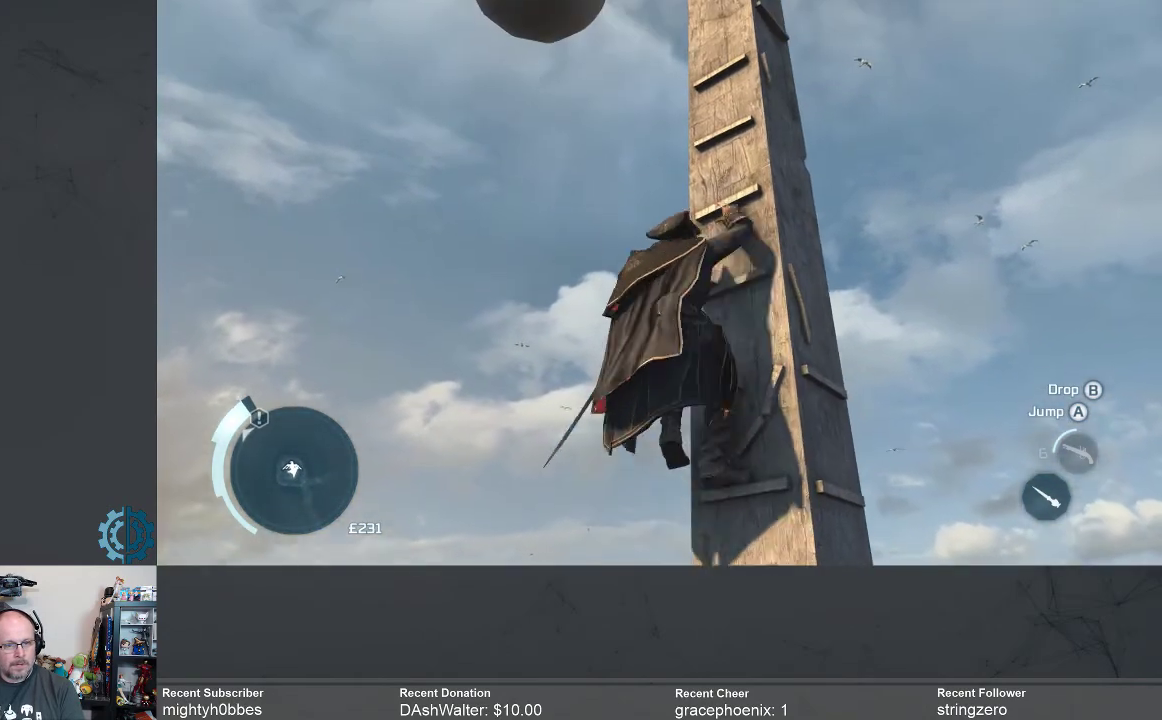
{"buttons": ["R2"], "left_stick": "up", "right_stick": "center", "events": []}
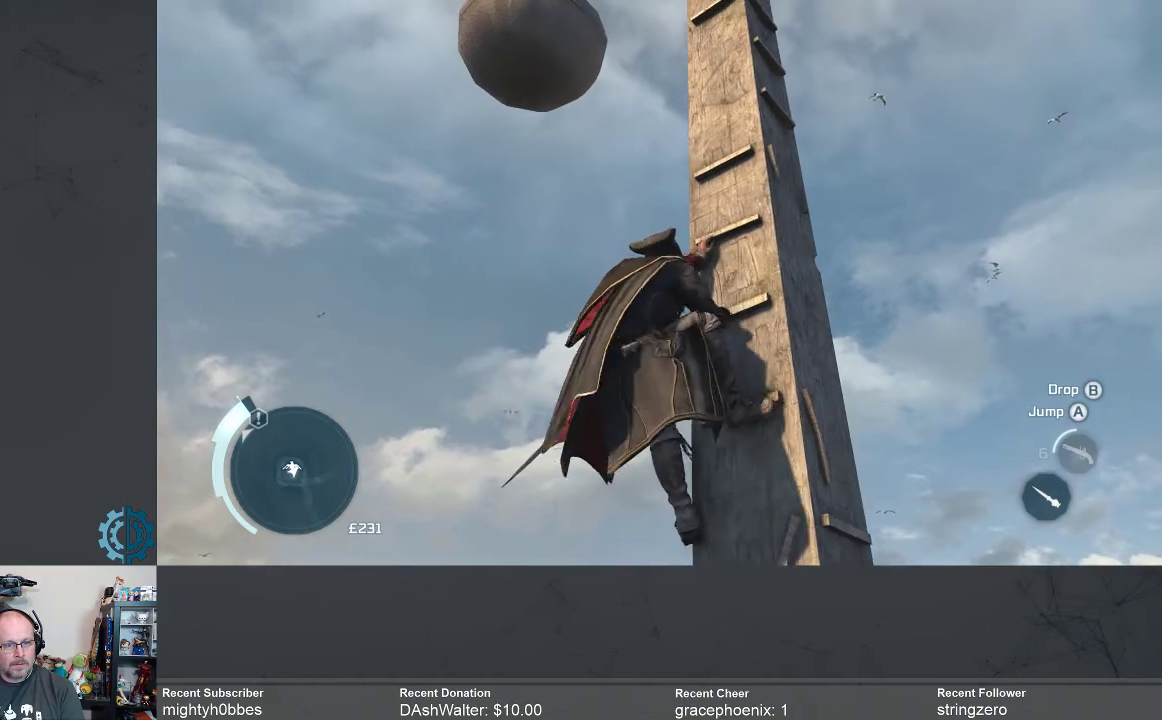
{"buttons": ["R2"], "left_stick": "up", "right_stick": "center", "events": []}
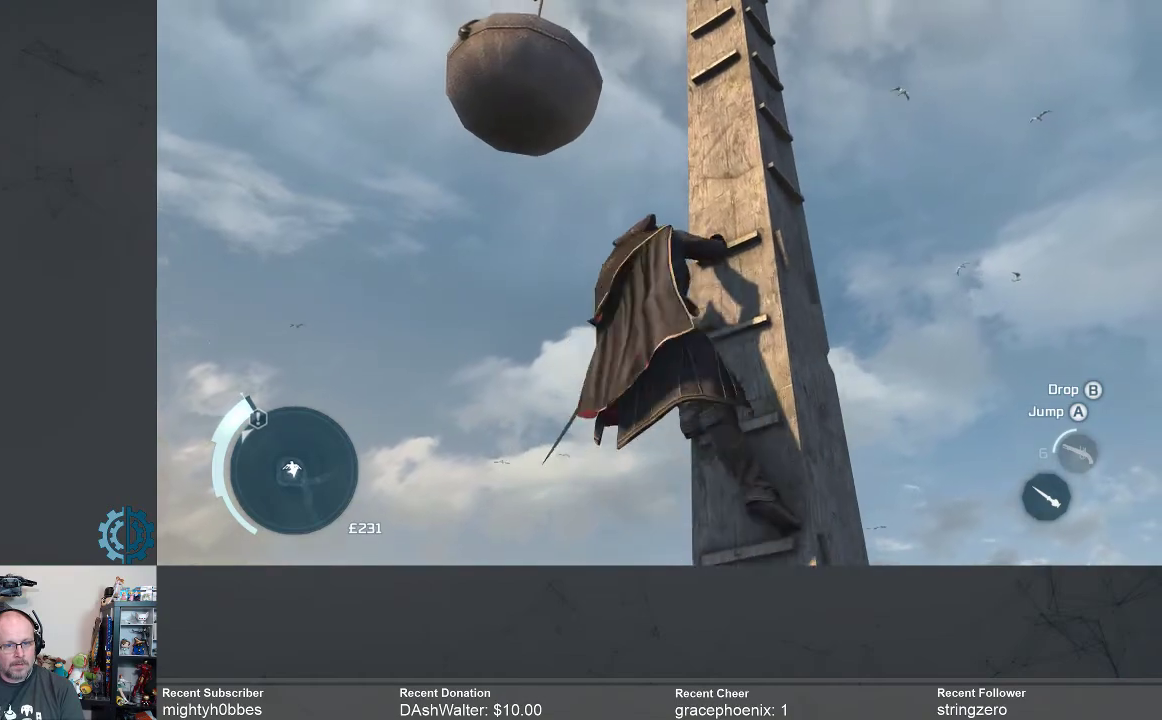
{"buttons": ["R2"], "left_stick": "up", "right_stick": "center", "events": []}
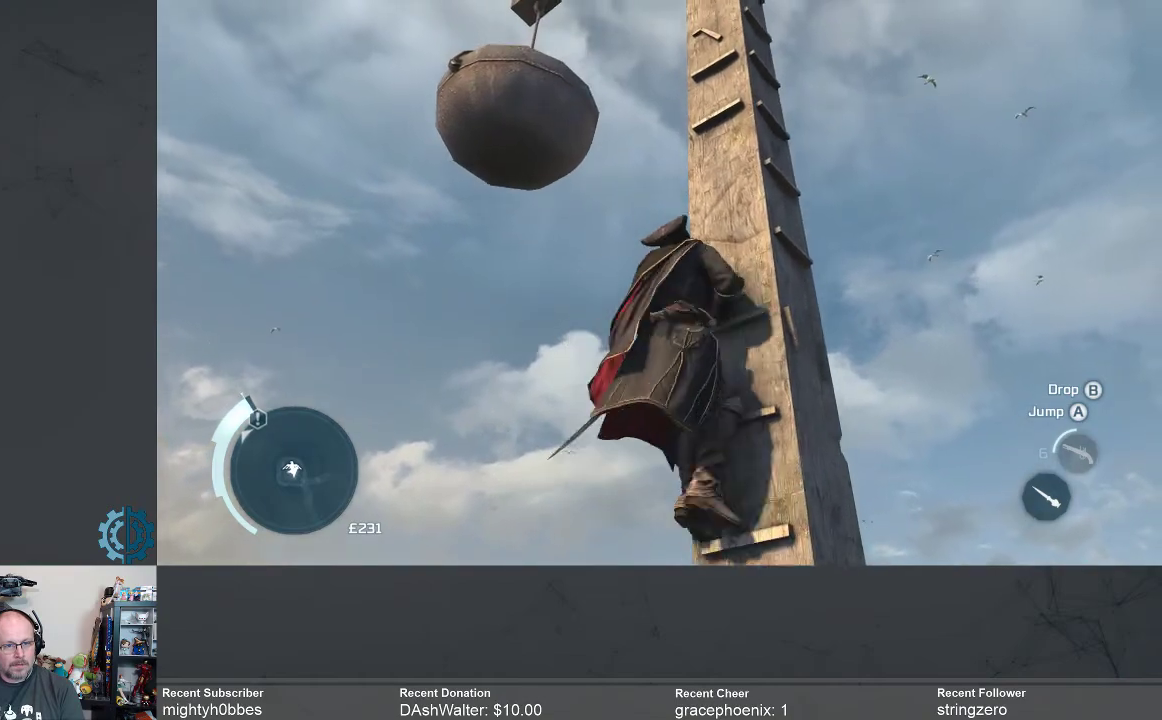
{"buttons": ["R2"], "left_stick": "up", "right_stick": "center", "events": []}
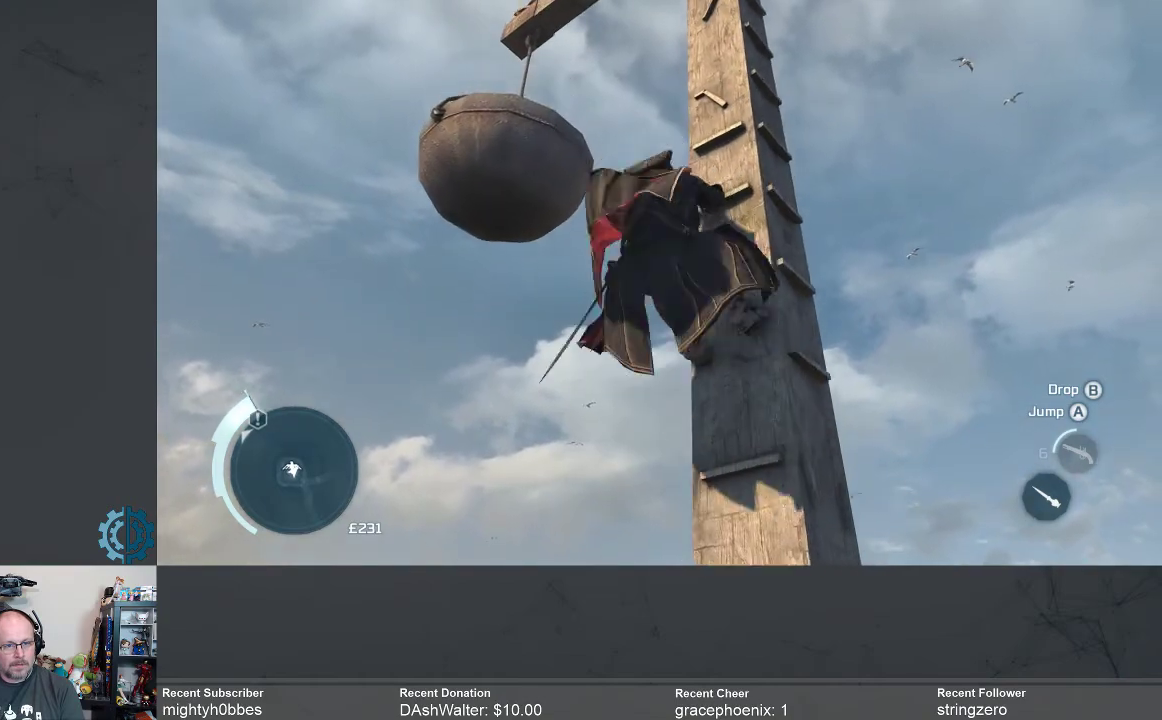
{"buttons": ["R2"], "left_stick": "right", "right_stick": "center", "events": [[33, "left_stick", "right"]]}
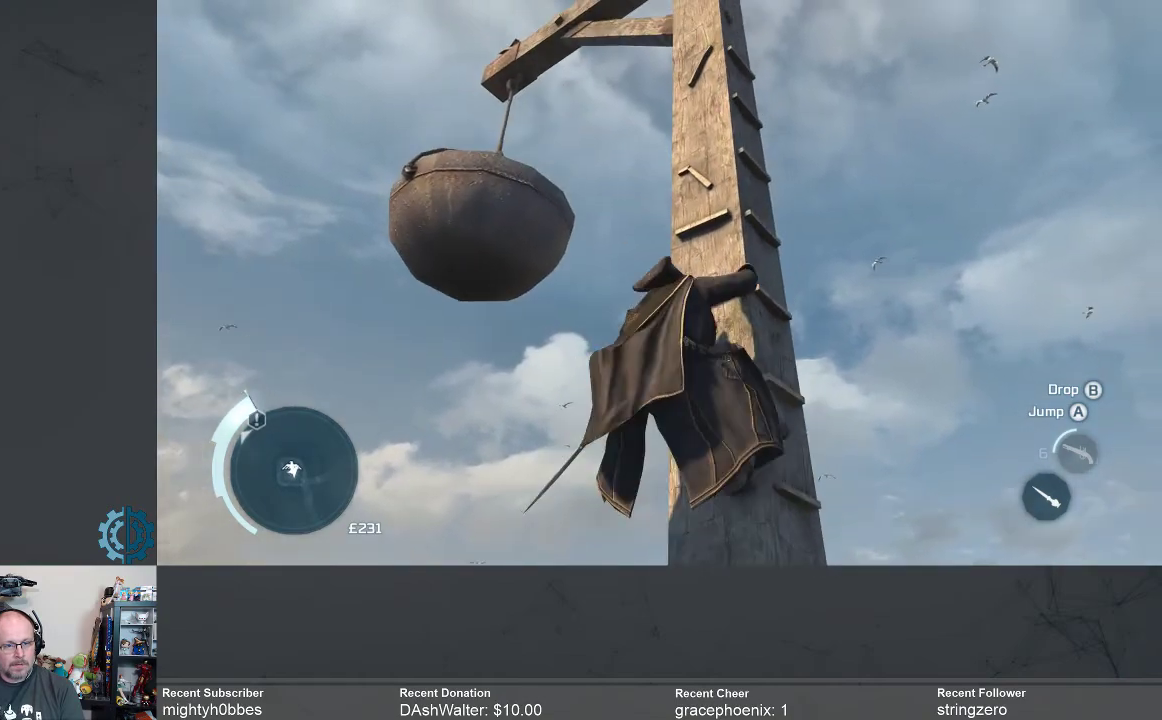
{"buttons": ["R2"], "left_stick": "right", "right_stick": "left", "events": [[233, "left_stick", "center"], [333, "right_stick", "left"], [500, "left_stick", "right"]]}
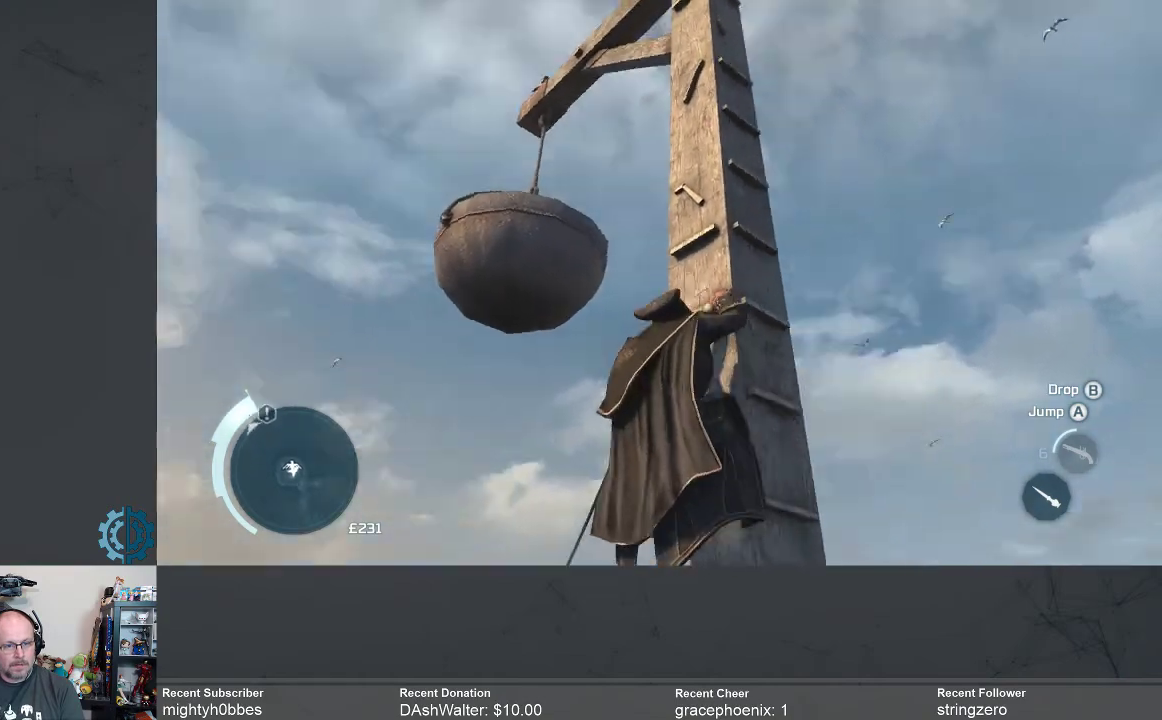
{"buttons": ["R2"], "left_stick": "center", "right_stick": "center", "events": [[67, "right_stick", "center"], [233, "left_stick", "up-right"], [333, "left_stick", "center"]]}
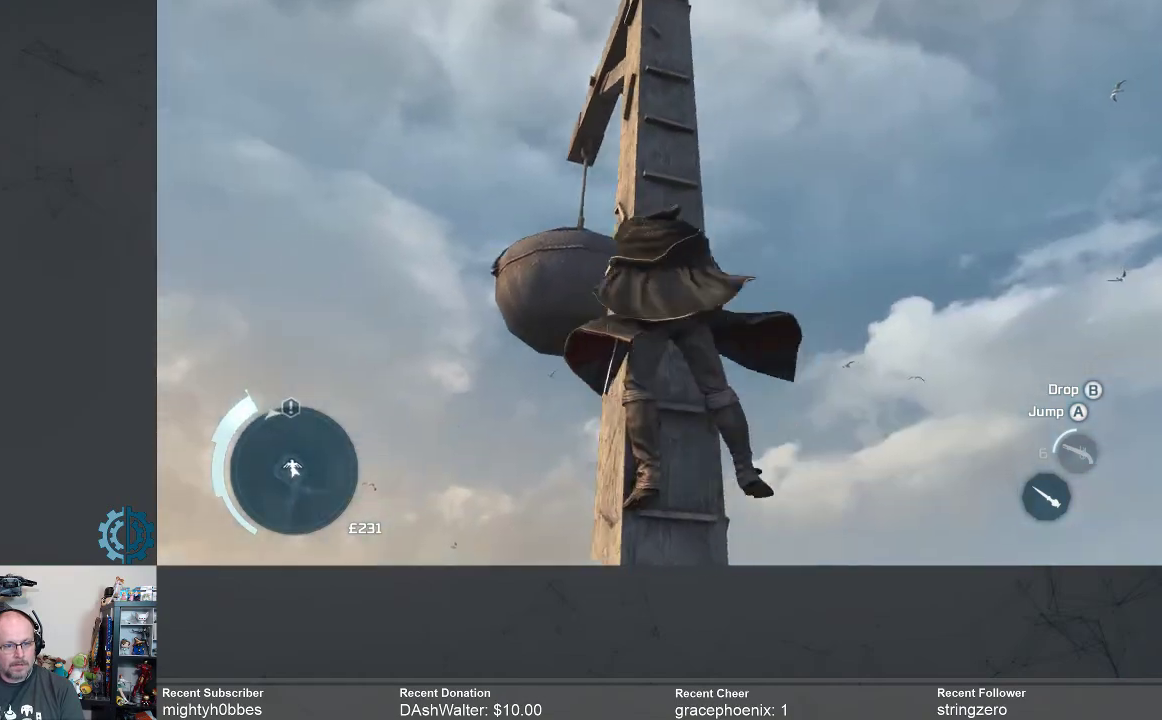
{"buttons": ["R2"], "left_stick": "up", "right_stick": "center", "events": [[67, "left_stick", "up"]]}
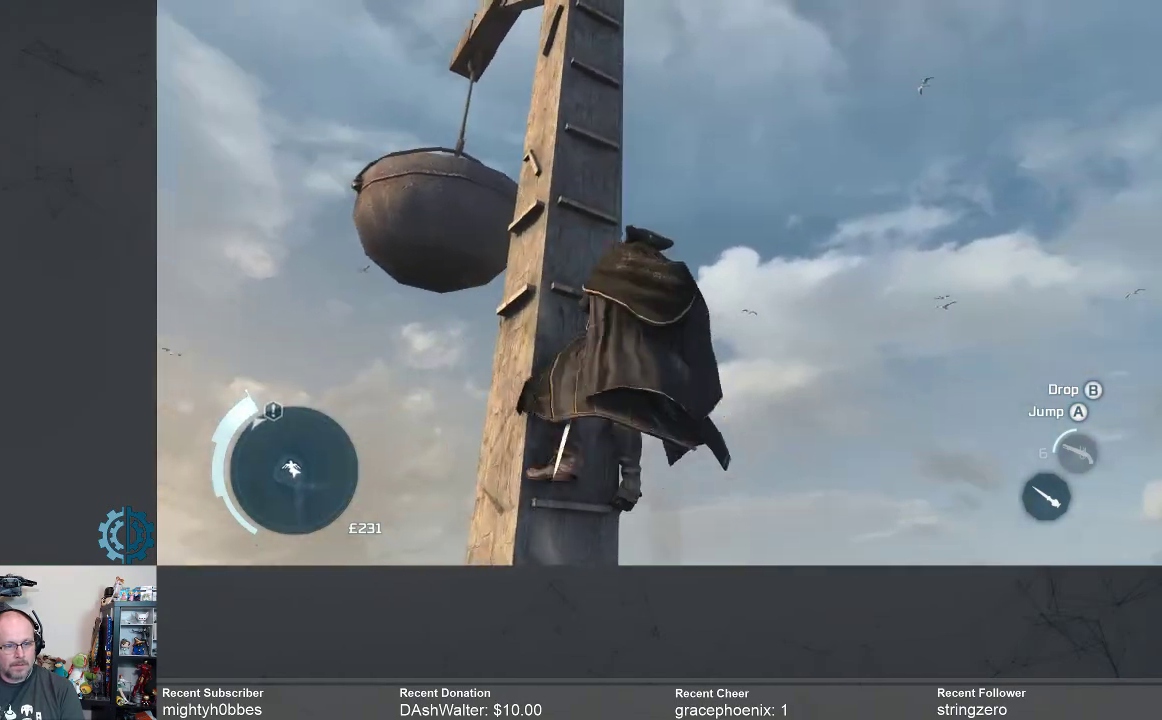
{"buttons": ["R2"], "left_stick": "up", "right_stick": "center", "events": []}
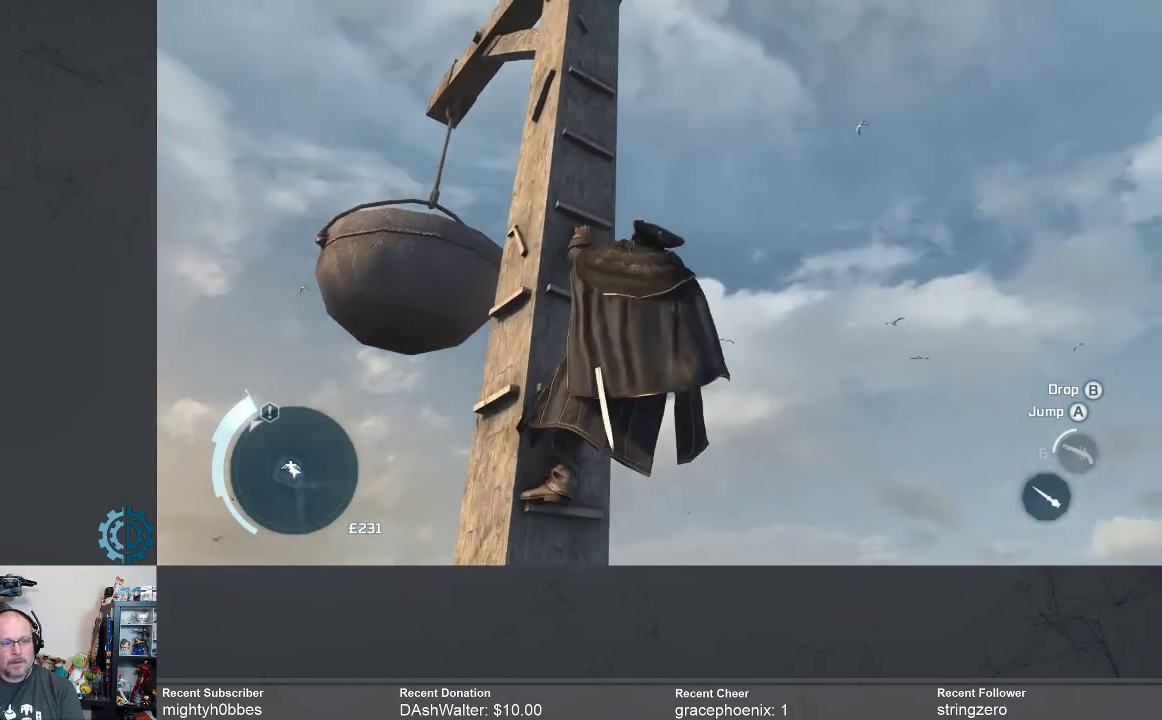
{"buttons": ["R2"], "left_stick": "up", "right_stick": "center", "events": []}
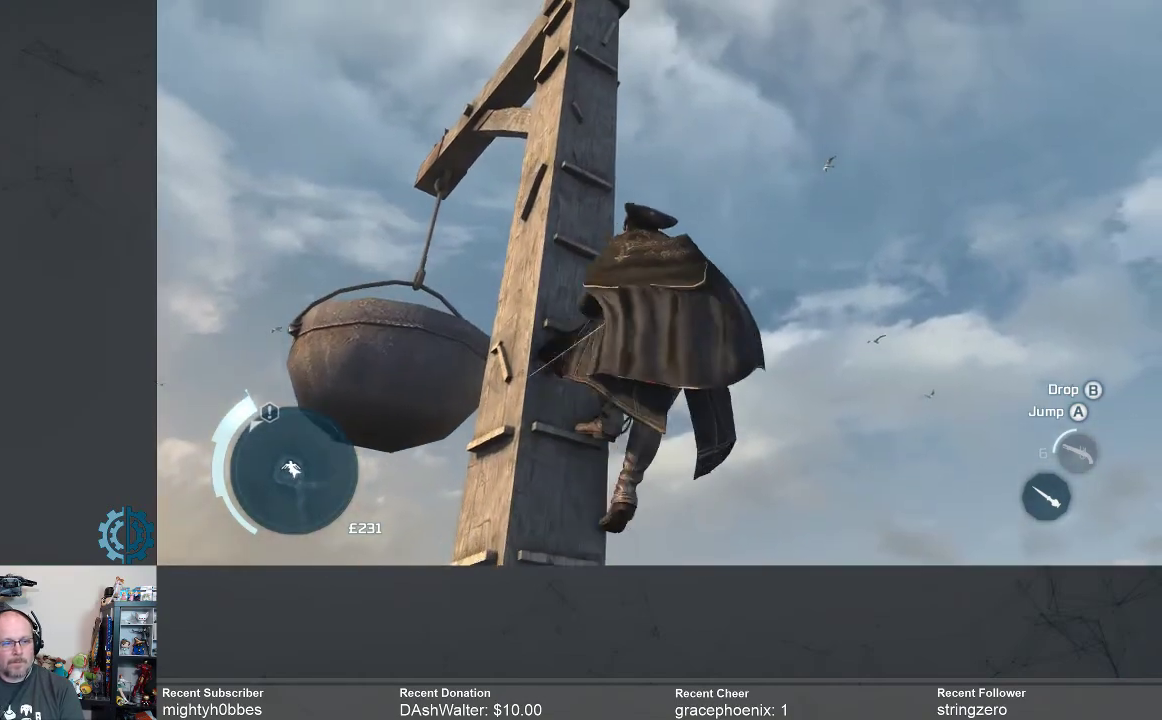
{"buttons": ["R2"], "left_stick": "up", "right_stick": "center", "events": []}
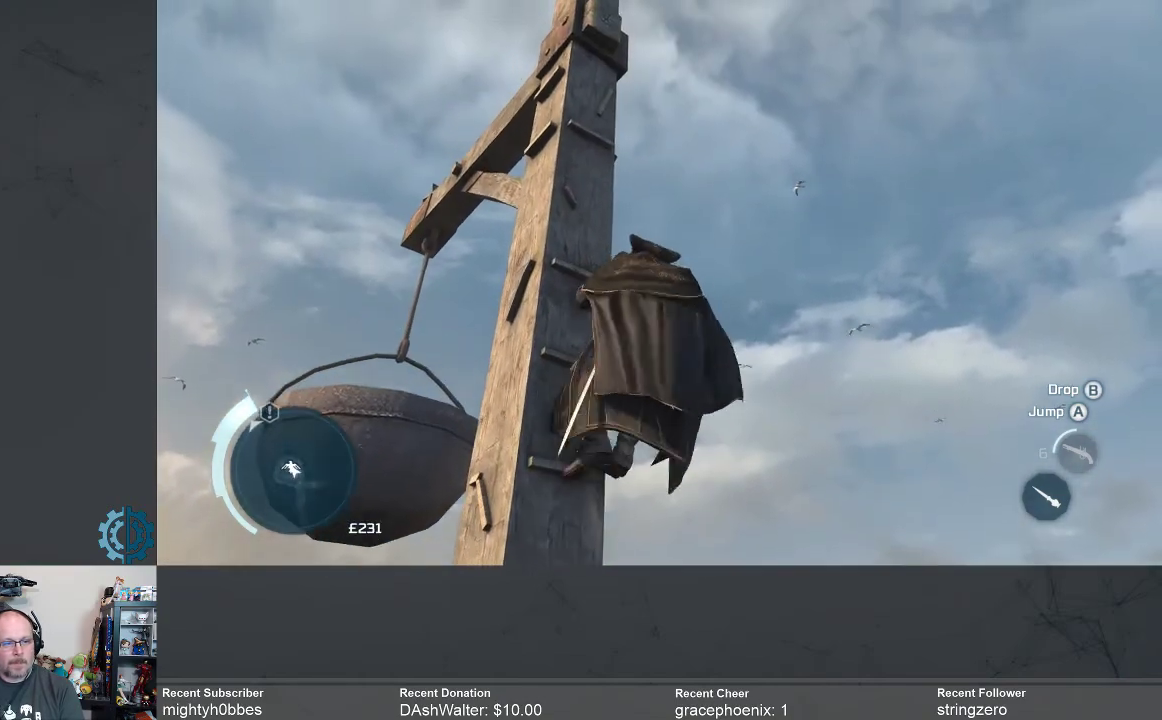
{"buttons": ["R2"], "left_stick": "up", "right_stick": "center", "events": []}
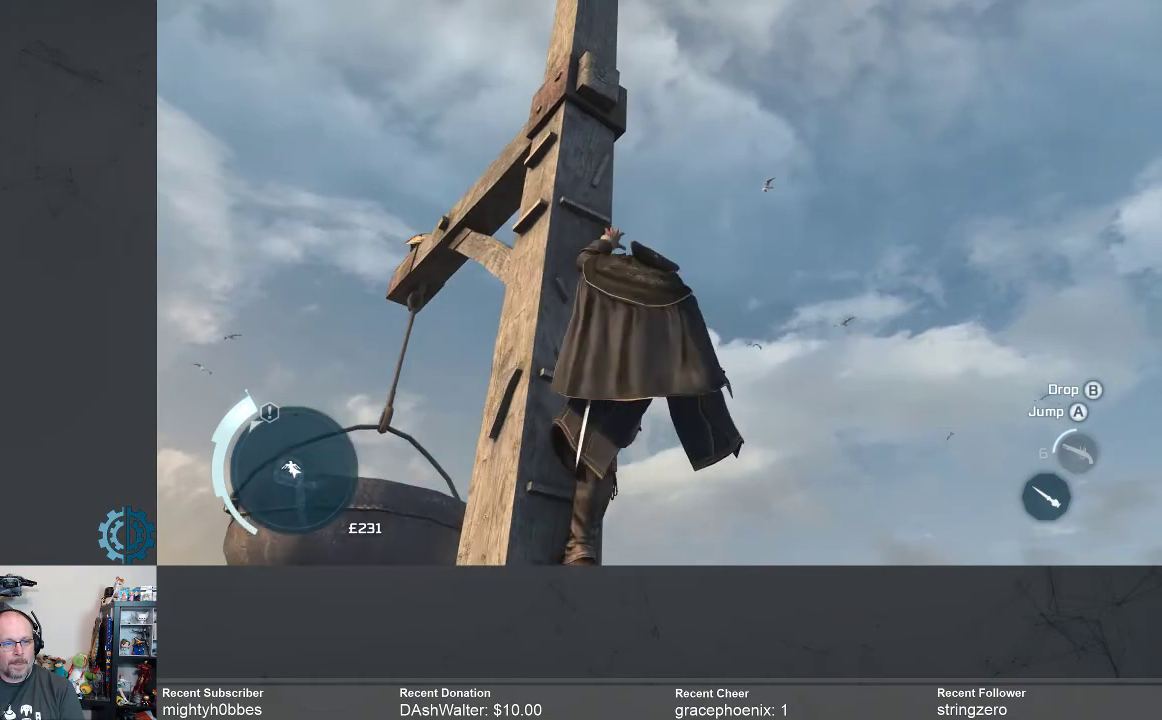
{"buttons": ["R2"], "left_stick": "up", "right_stick": "center", "events": [[133, "right_stick", "down"], [400, "right_stick", "center"]]}
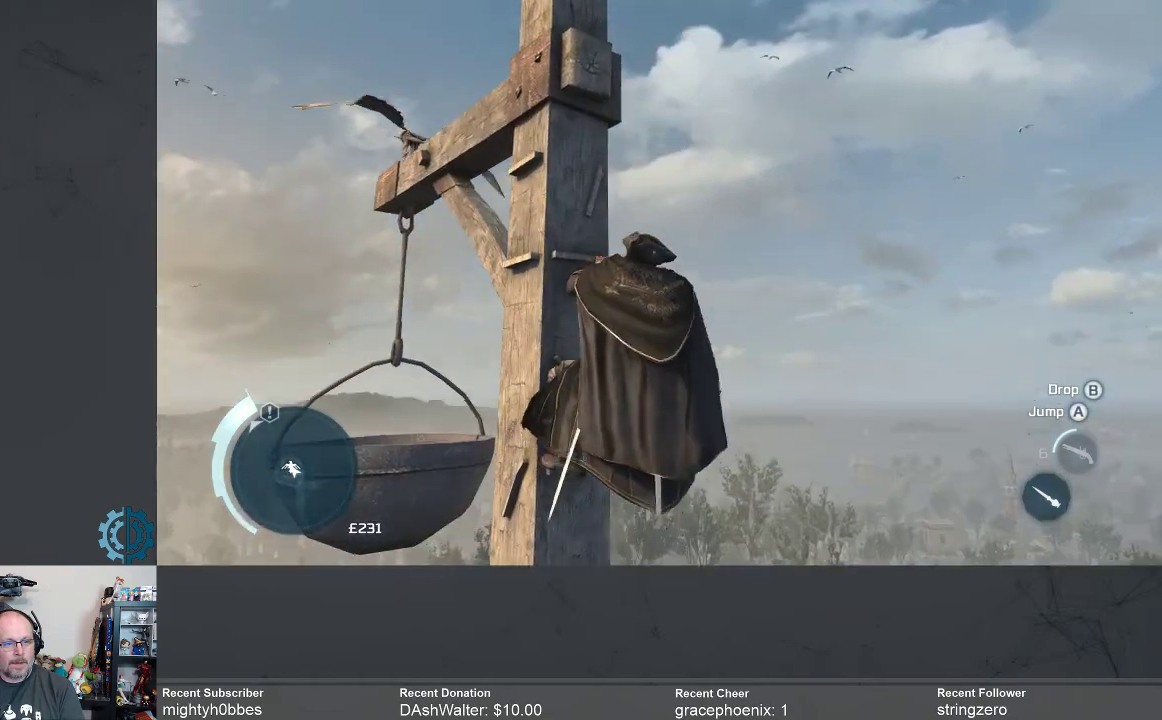
{"buttons": ["R2"], "left_stick": "up", "right_stick": "center", "events": [[100, "right_stick", "down"], [233, "right_stick", "center"]]}
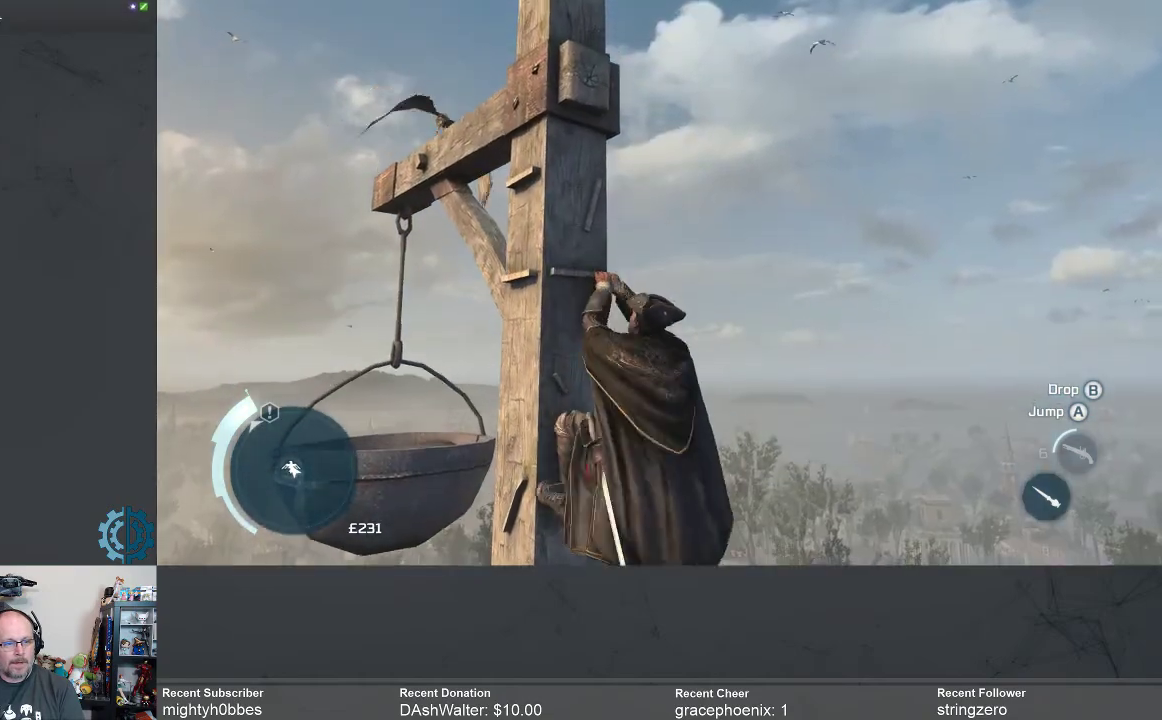
{"buttons": ["R2"], "left_stick": "up", "right_stick": "center", "events": []}
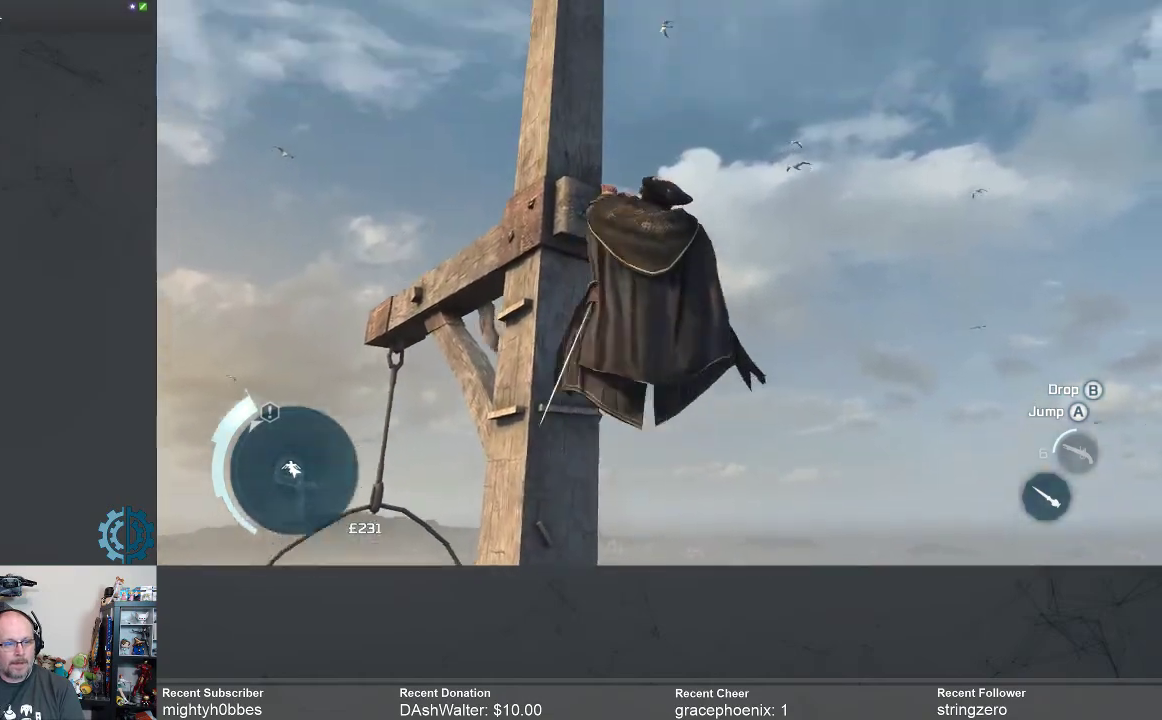
{"buttons": ["R2"], "left_stick": "up", "right_stick": "center", "events": [[233, "right_stick", "up-left"], [433, "right_stick", "center"]]}
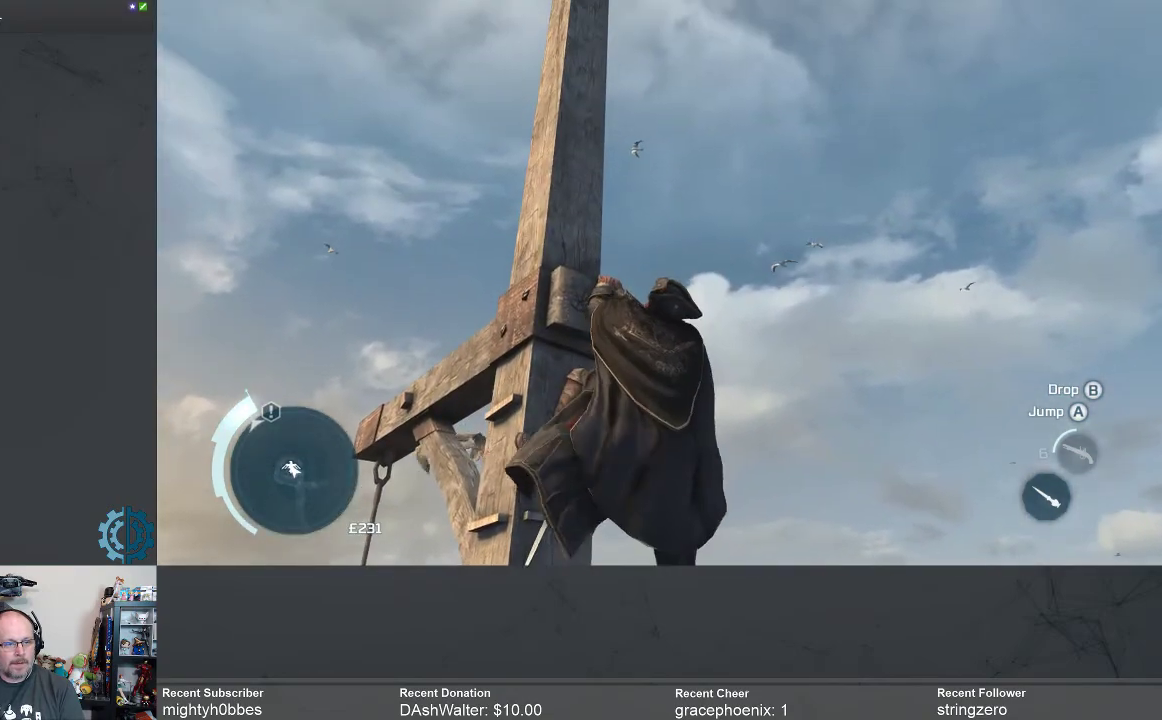
{"buttons": ["R2"], "left_stick": "up", "right_stick": "center", "events": [[100, "right_stick", "up"], [433, "right_stick", "center"]]}
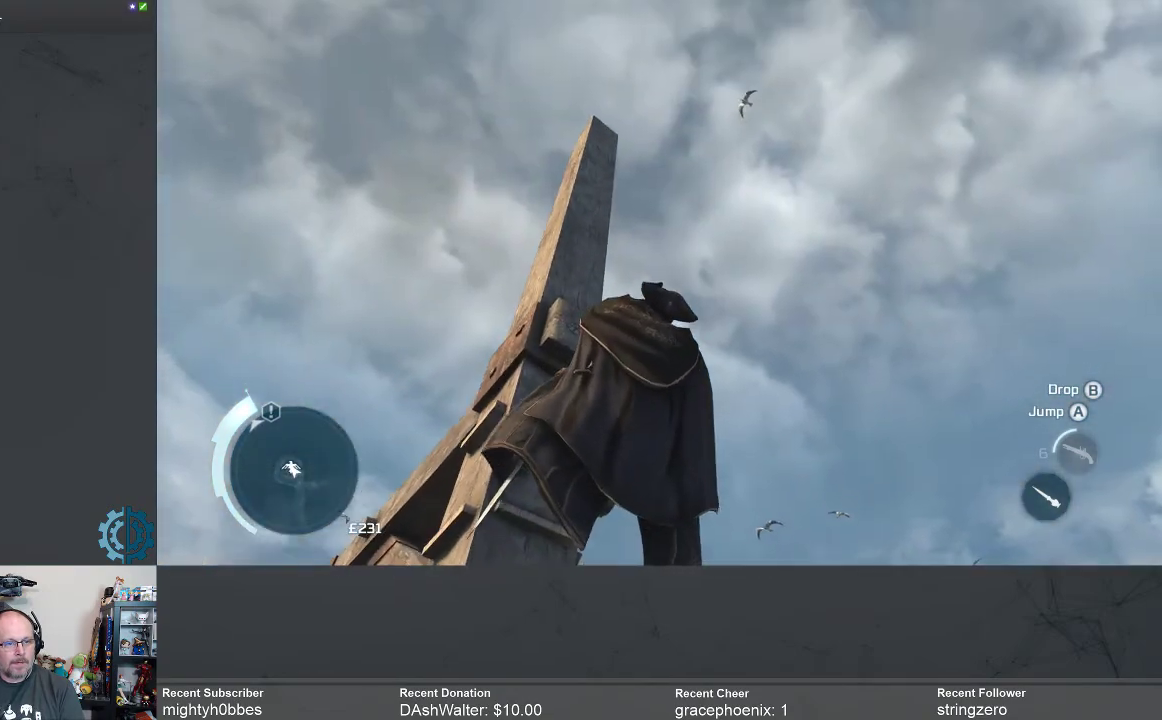
{"buttons": ["R2"], "left_stick": "down-left", "right_stick": "center", "events": [[133, "right_stick", "down"], [300, "left_stick", "center"], [400, "left_stick", "down-left"], [400, "right_stick", "down-right"], [500, "right_stick", "center"]]}
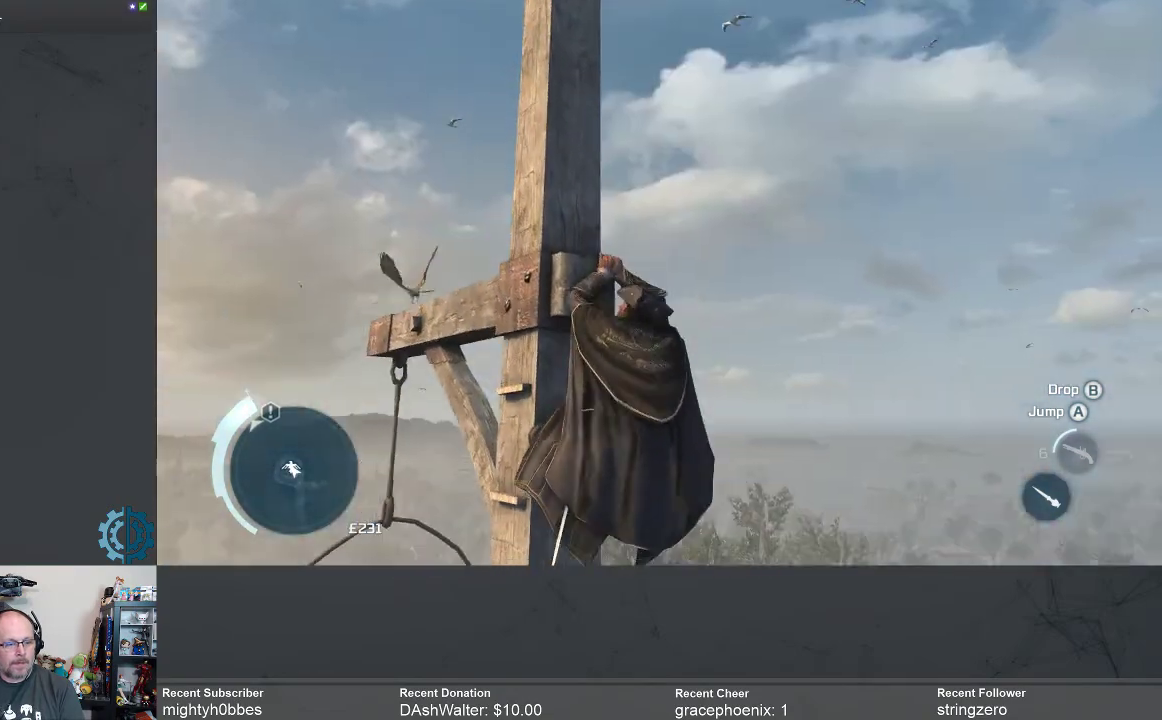
{"buttons": ["R2"], "left_stick": "down-left", "right_stick": "center", "events": [[267, "right_stick", "right"], [433, "right_stick", "center"]]}
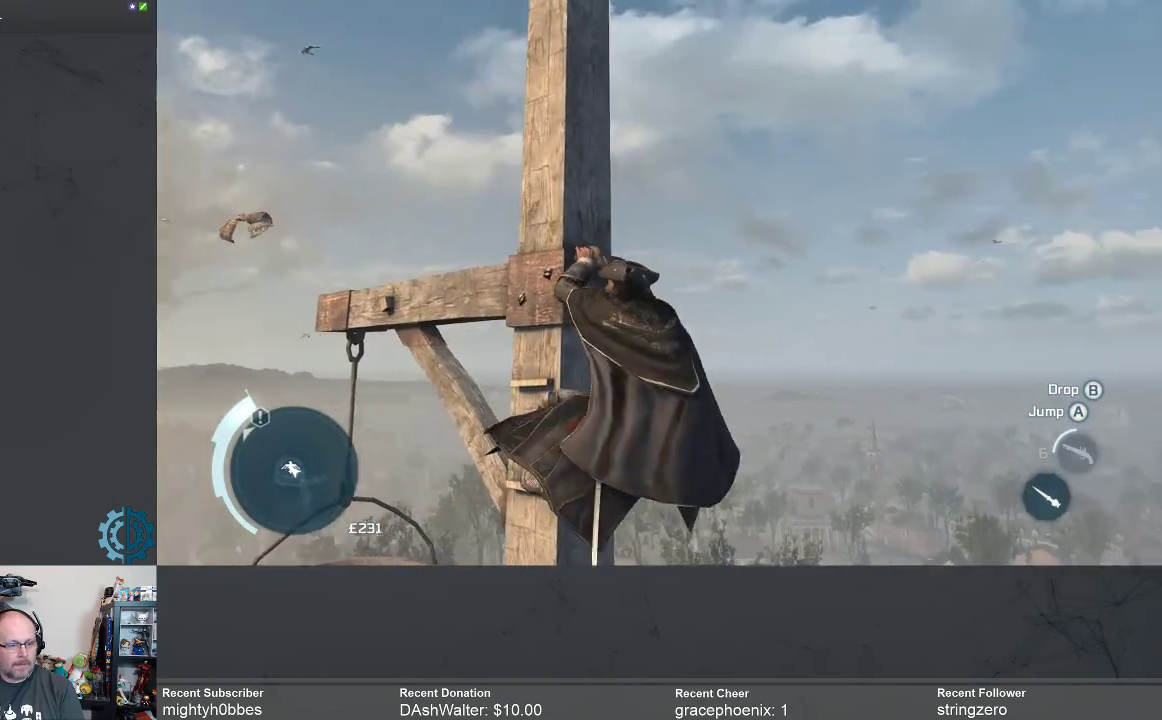
{"buttons": ["R2"], "left_stick": "down-left", "right_stick": "center", "events": []}
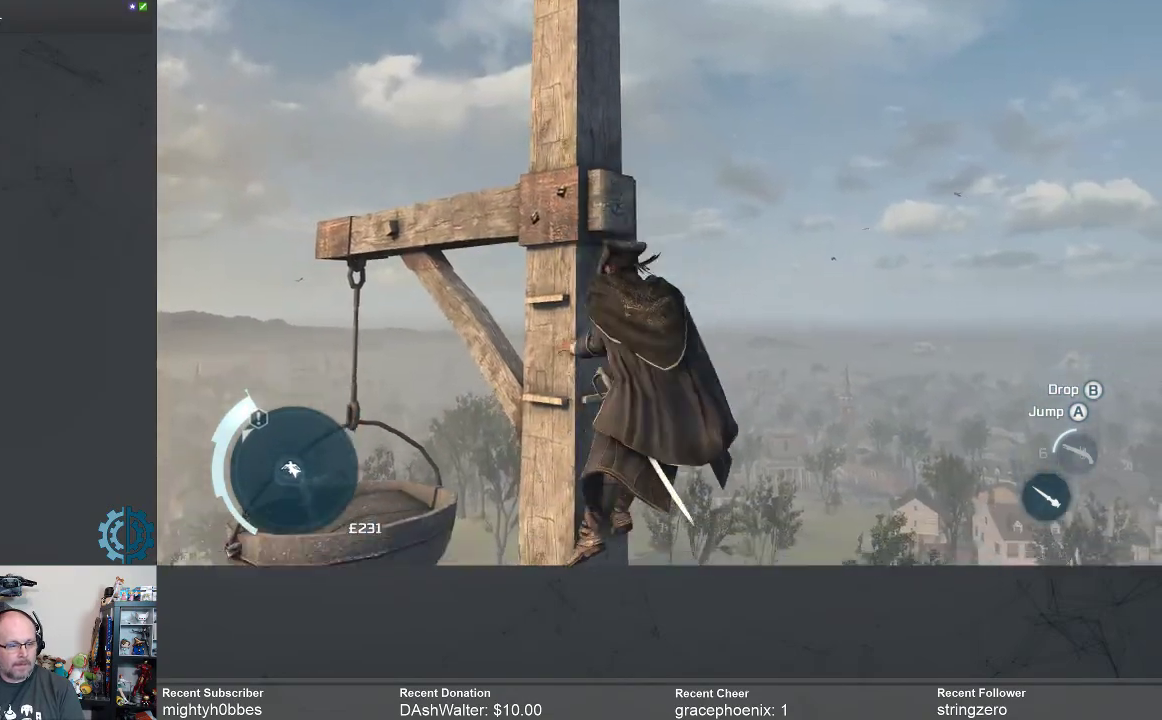
{"buttons": ["R2"], "left_stick": "center", "right_stick": "center", "events": [[333, "left_stick", "center"]]}
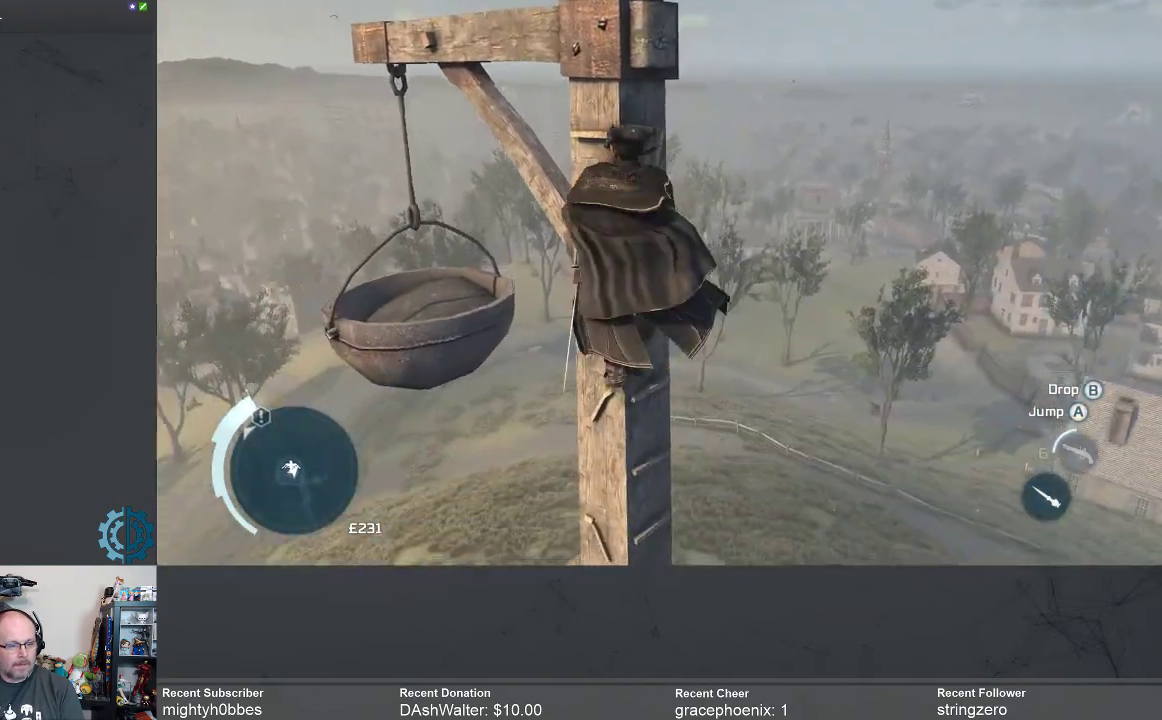
{"buttons": ["R2"], "left_stick": "center", "right_stick": "right", "events": [[433, "right_stick", "right"]]}
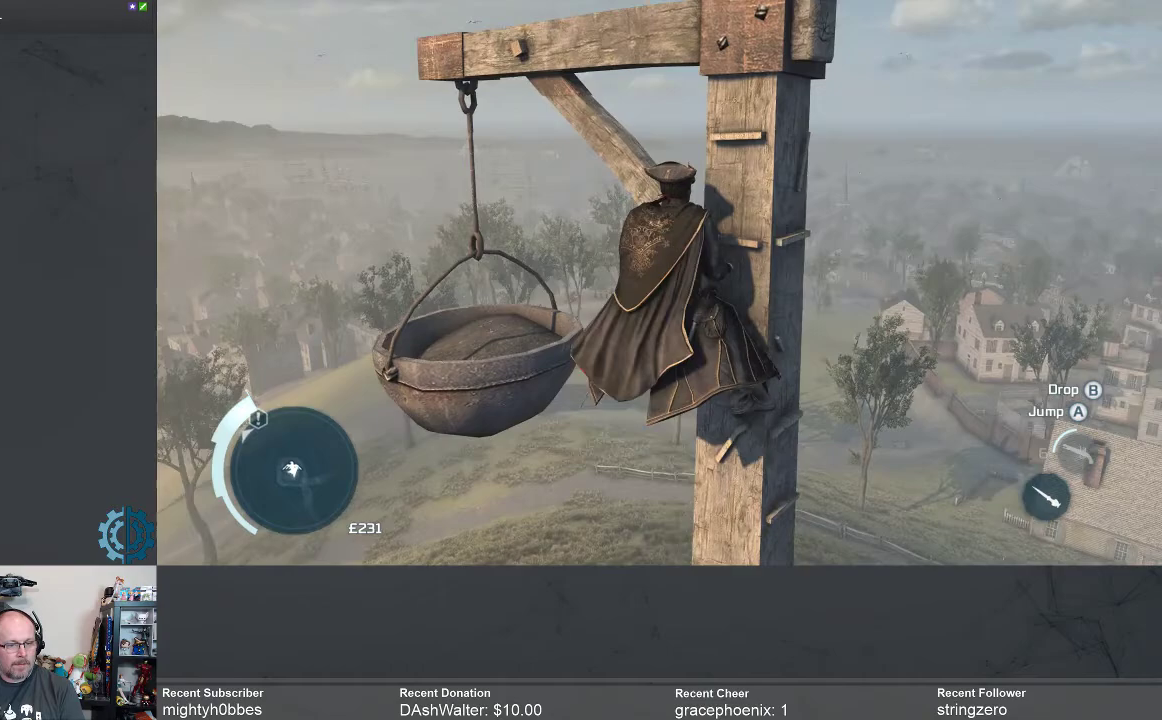
{"buttons": ["R2"], "left_stick": "center", "right_stick": "center", "events": [[133, "right_stick", "center"]]}
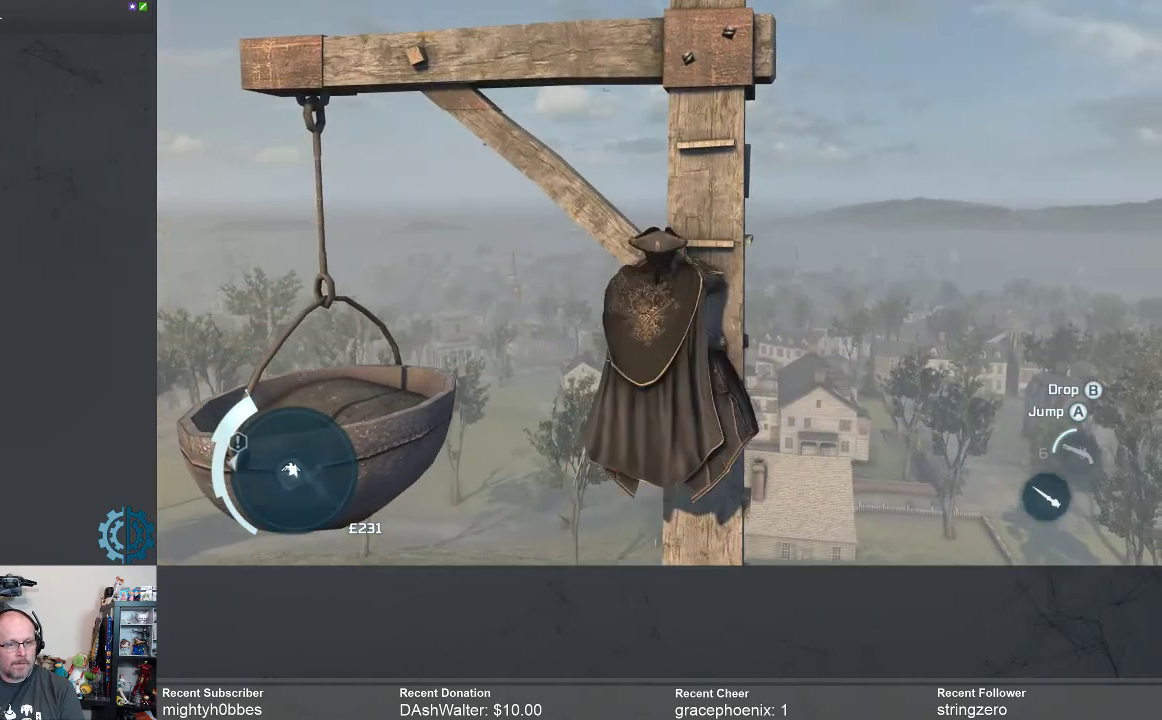
{"buttons": ["R2"], "left_stick": "center", "right_stick": "center", "events": [[200, "right_stick", "right"], [300, "right_stick", "center"]]}
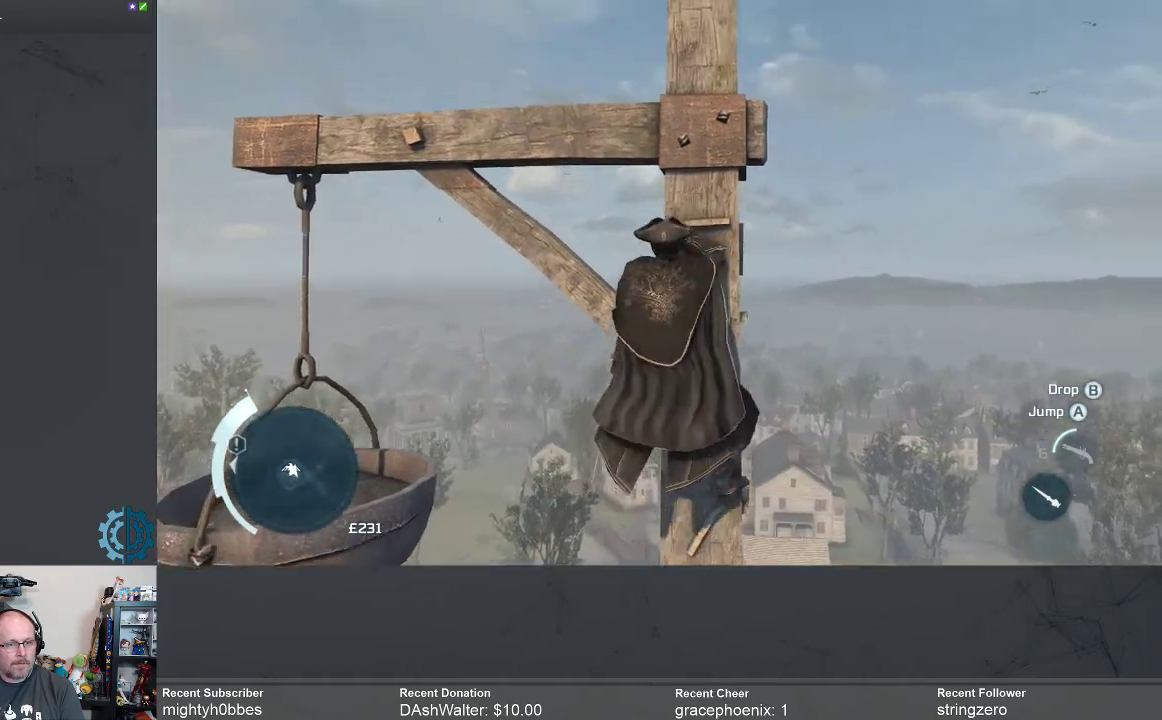
{"buttons": ["R2"], "left_stick": "up", "right_stick": "down", "events": [[300, "left_stick", "up"], [367, "right_stick", "down"]]}
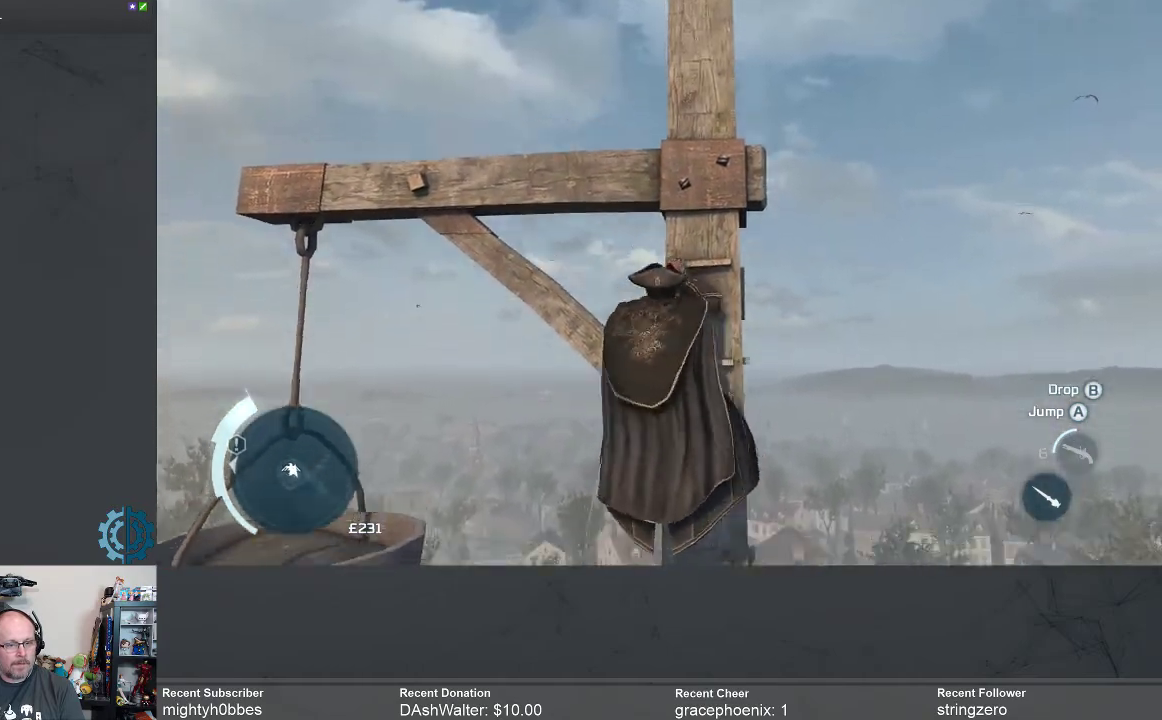
{"buttons": ["R2"], "left_stick": "center", "right_stick": "center", "events": [[33, "right_stick", "center"], [167, "left_stick", "center"]]}
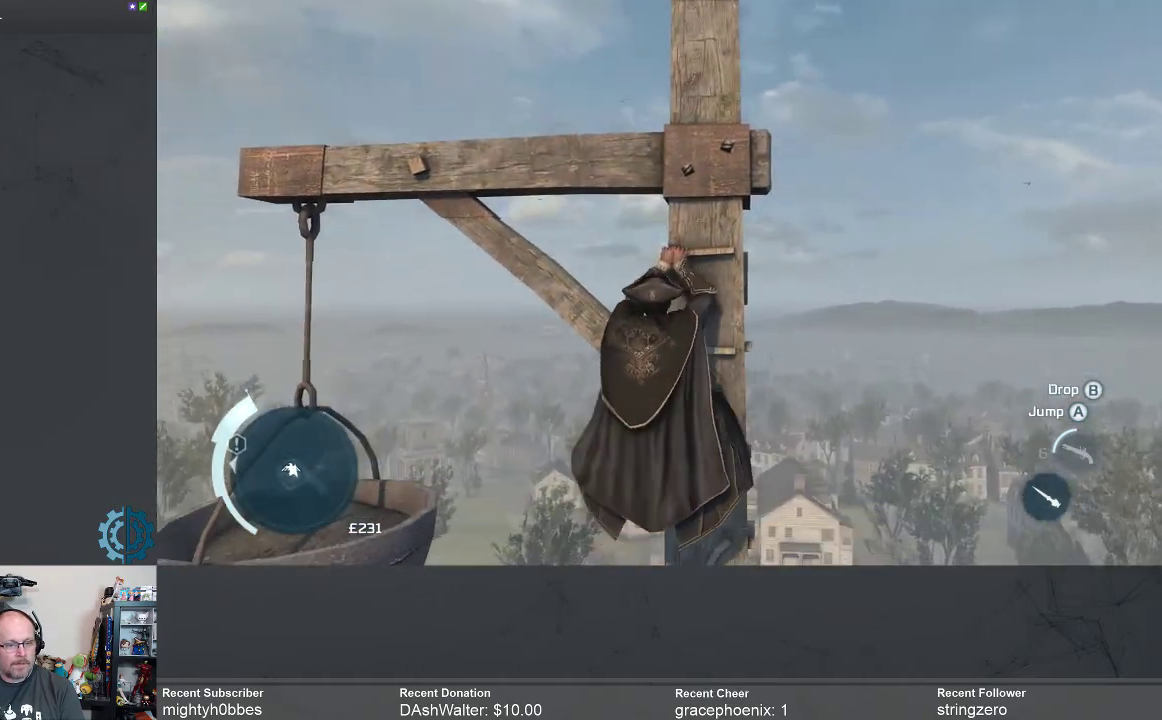
{"buttons": ["R2"], "left_stick": "center", "right_stick": "center", "events": [[267, "left_stick", "right"], [467, "left_stick", "center"]]}
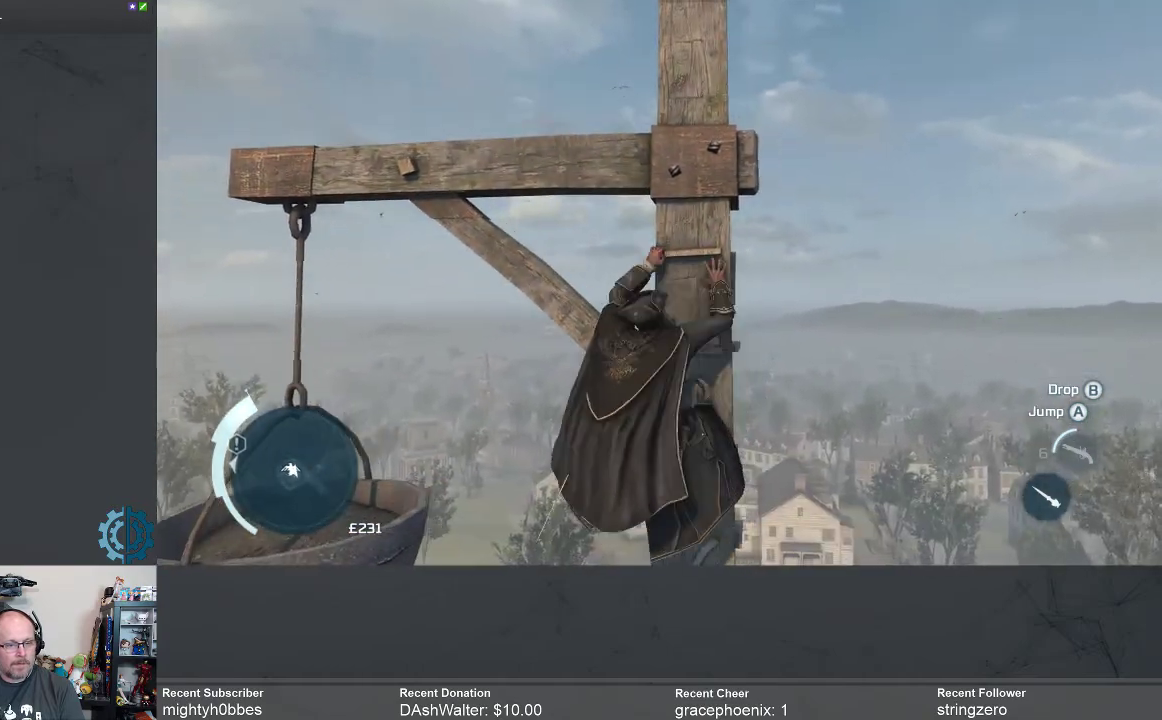
{"buttons": ["R2"], "left_stick": "up", "right_stick": "center", "events": [[367, "left_stick", "up"]]}
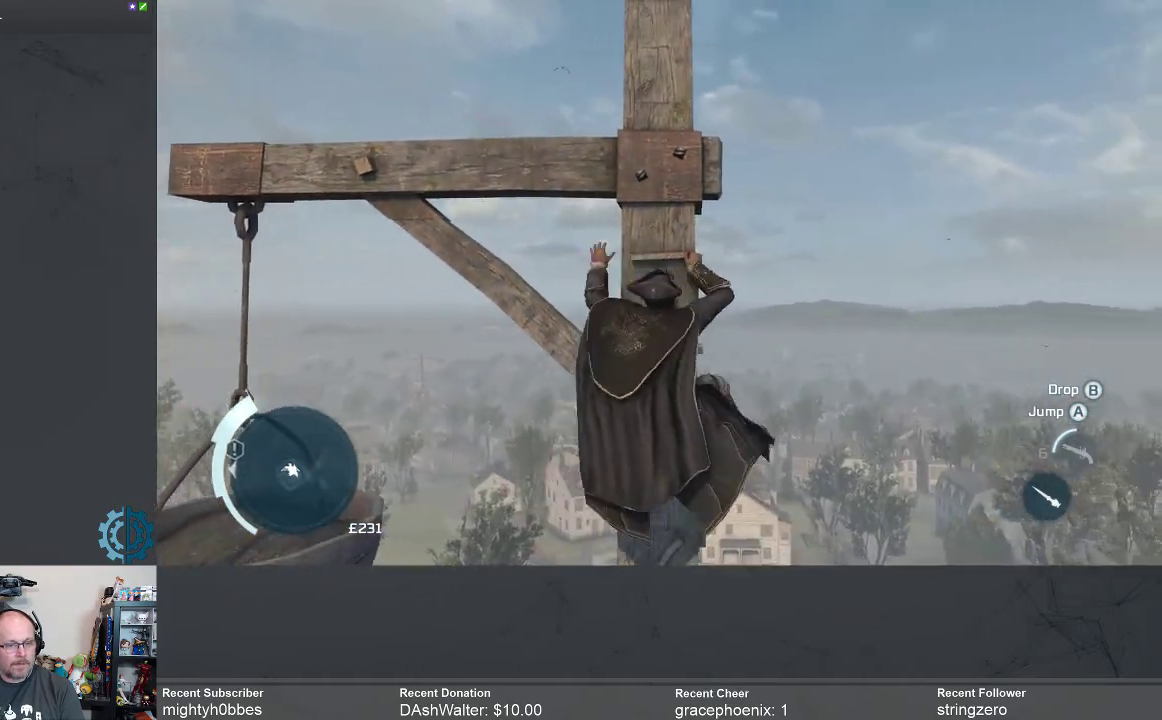
{"buttons": ["R2"], "left_stick": "center", "right_stick": "center", "events": [[333, "left_stick", "center"]]}